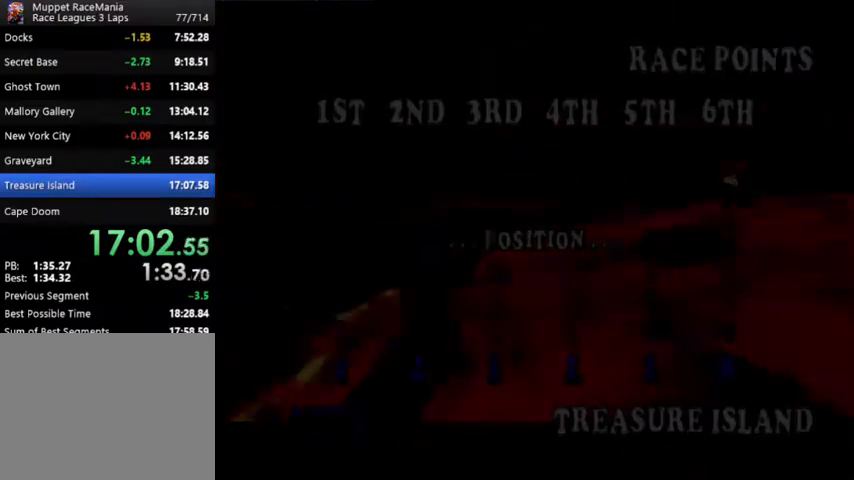
Gameplay with a controller (PlayStation layout); each line is a JSON object with the inputs held at the frame after it. "events" lists button and stick changes between this image and that frame as [ms after this image, input, new state], when the widget could be followed in between. Not read: L1 left_stick right_stick.
{"buttons": ["CROSS"], "events": [[33, "CROSS", "up"], [100, "CROSS", "down"], [167, "CROSS", "up"], [233, "CROSS", "down"], [267, "CROSS", "up"], [333, "CROSS", "down"], [400, "CROSS", "up"], [467, "CROSS", "down"]]}
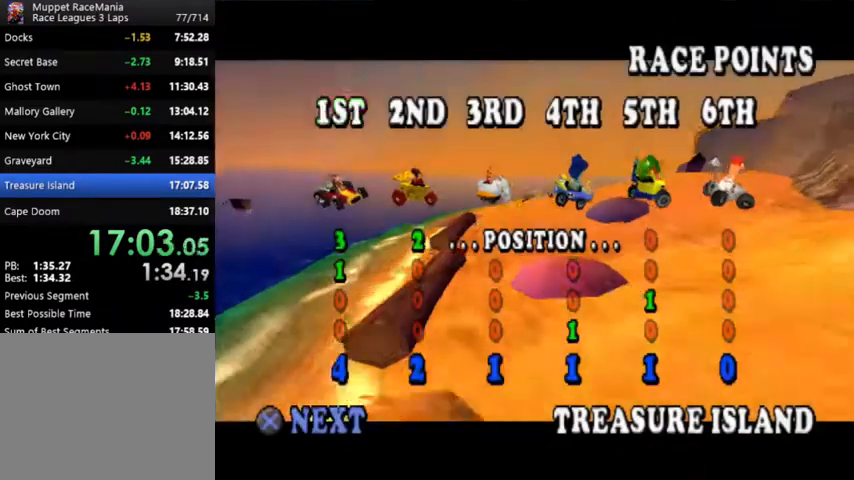
{"buttons": ["CROSS"], "events": [[33, "CROSS", "up"], [100, "CROSS", "down"], [167, "CROSS", "up"], [200, "CROSS", "down"], [267, "CROSS", "up"], [333, "CROSS", "down"]]}
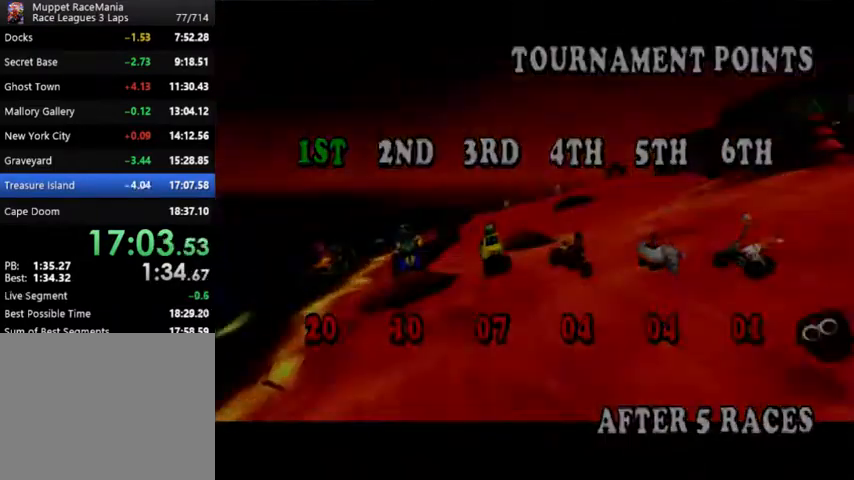
{"buttons": [], "events": [[33, "CROSS", "up"]]}
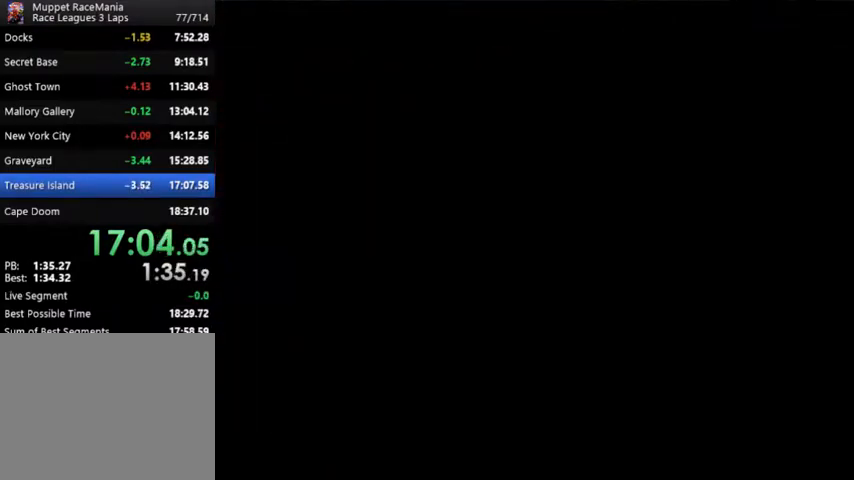
{"buttons": [], "events": []}
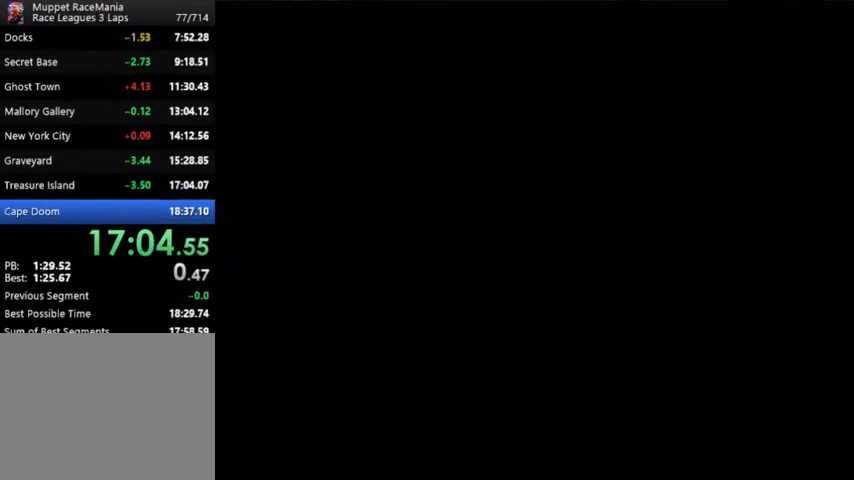
{"buttons": [], "events": []}
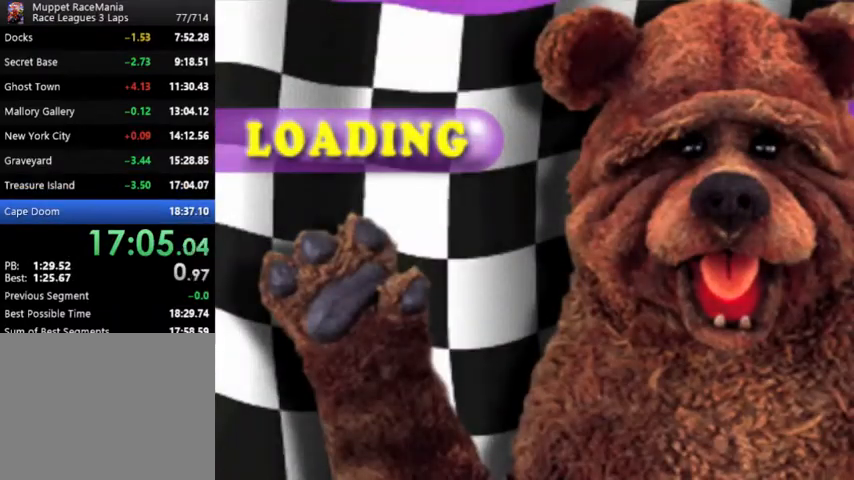
{"buttons": [], "events": []}
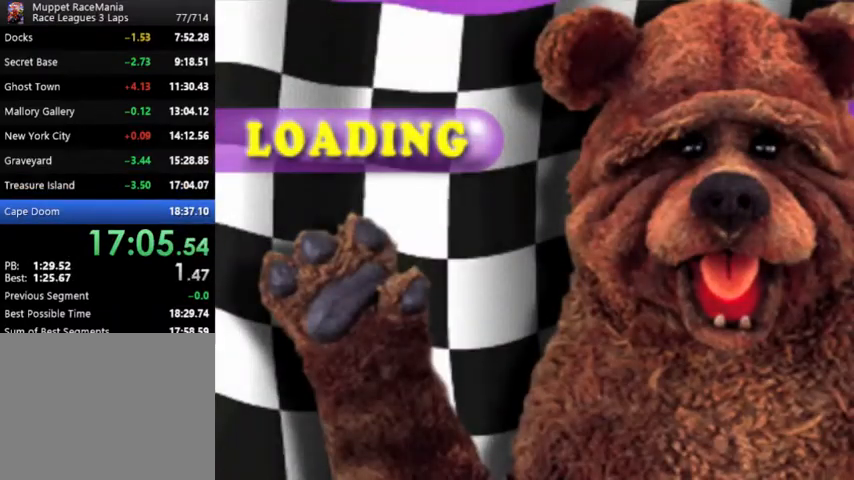
{"buttons": [], "events": []}
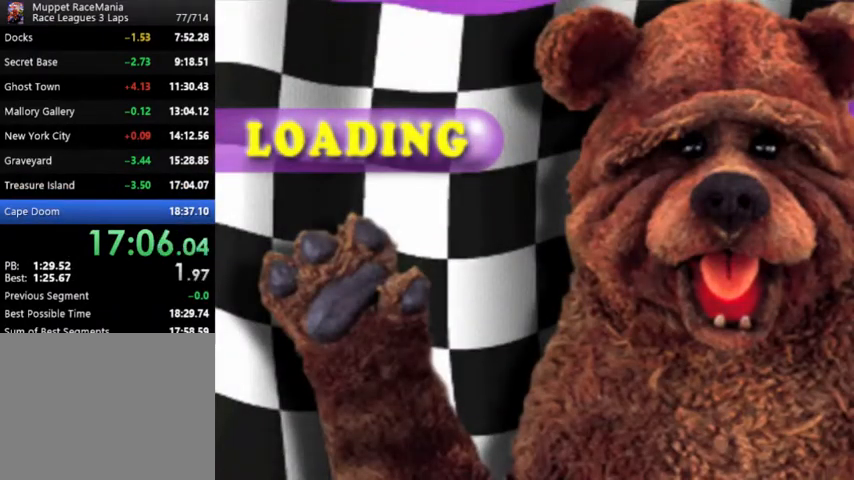
{"buttons": [], "events": []}
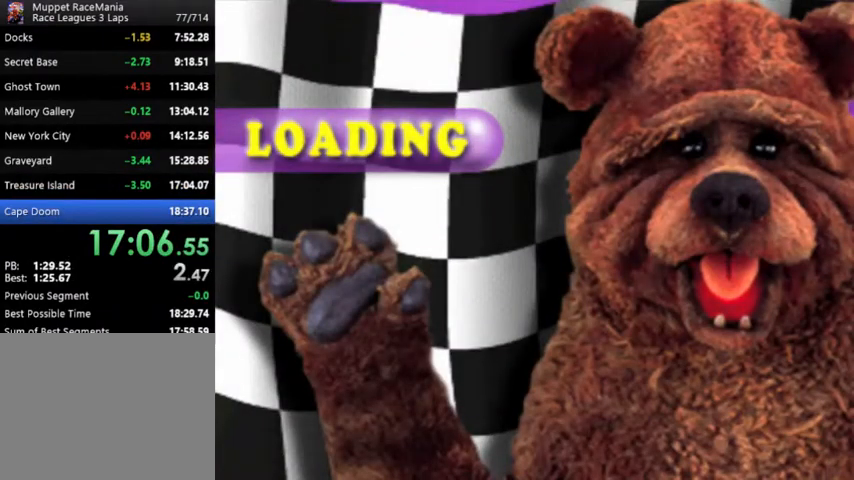
{"buttons": [], "events": []}
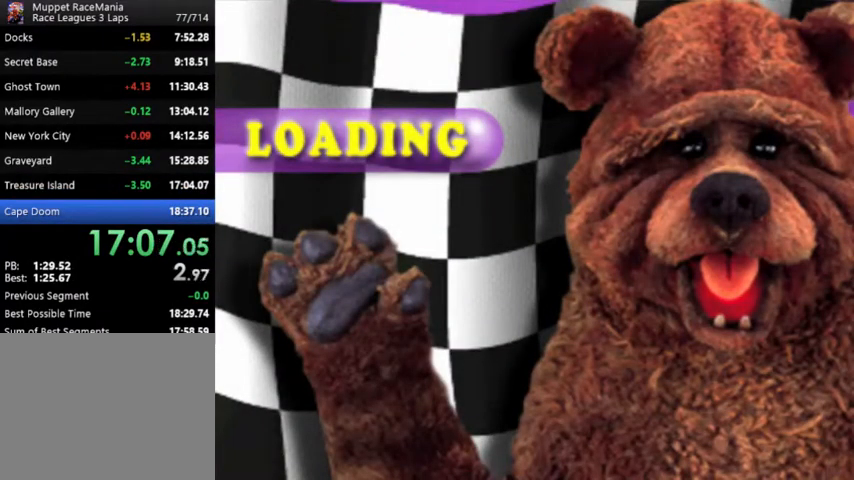
{"buttons": [], "events": []}
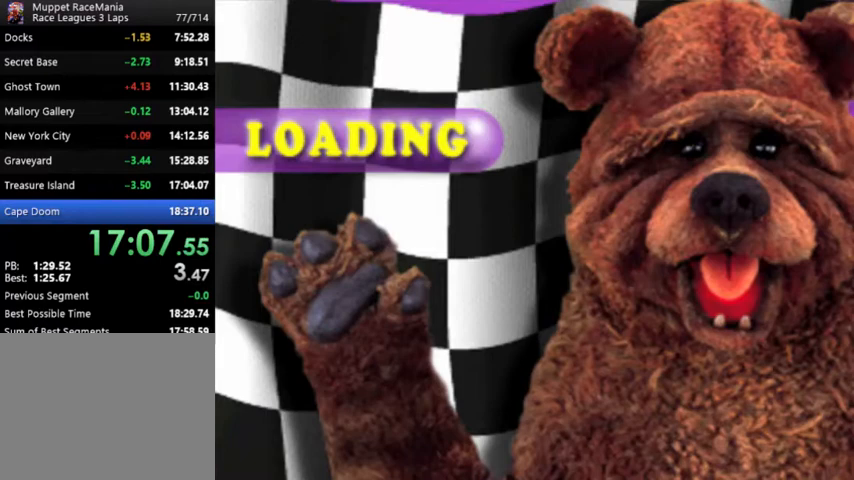
{"buttons": [], "events": []}
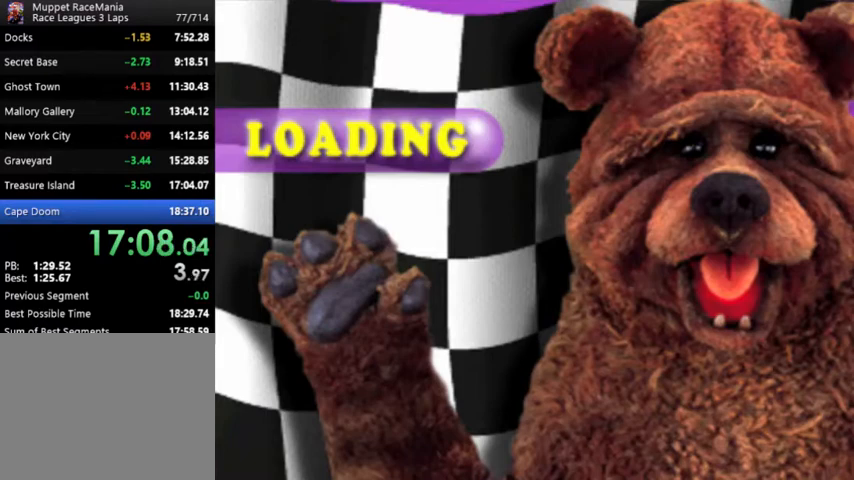
{"buttons": [], "events": []}
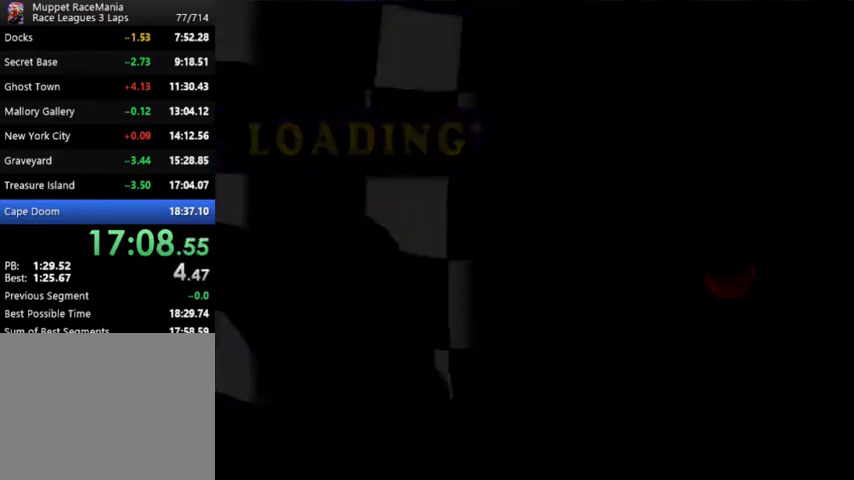
{"buttons": [], "events": [[33, "CROSS", "down"], [100, "CROSS", "up"], [167, "CROSS", "down"], [367, "CROSS", "up"], [433, "CROSS", "down"], [500, "CROSS", "up"]]}
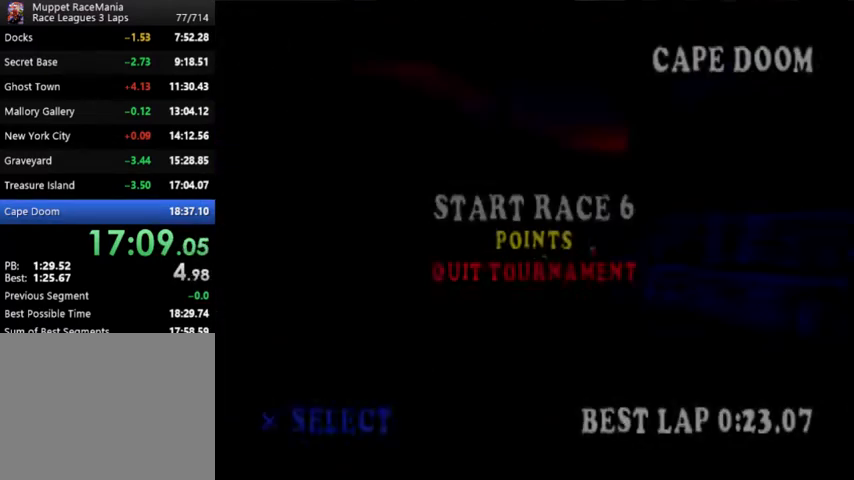
{"buttons": [], "events": [[67, "CROSS", "down"], [267, "CROSS", "up"], [433, "CROSS", "down"], [500, "CROSS", "up"]]}
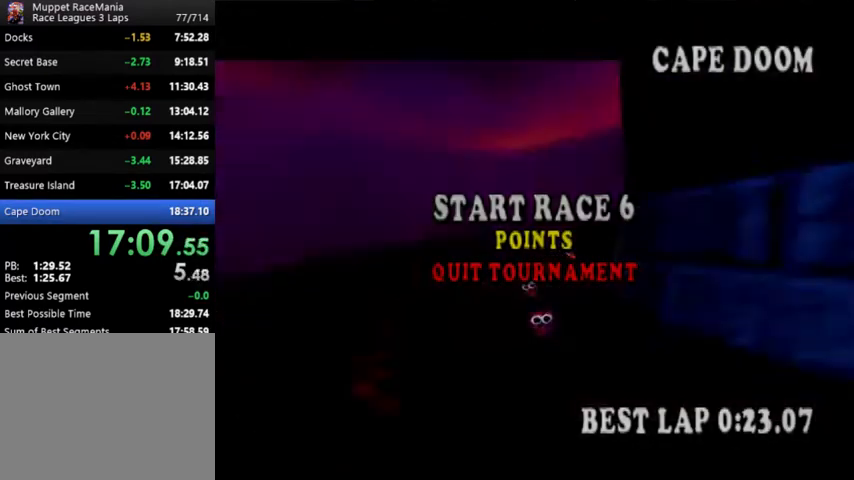
{"buttons": [], "events": [[67, "CROSS", "down"], [133, "CROSS", "up"], [167, "CROSS", "down"], [267, "CROSS", "up"], [300, "CROSS", "down"], [367, "CROSS", "up"]]}
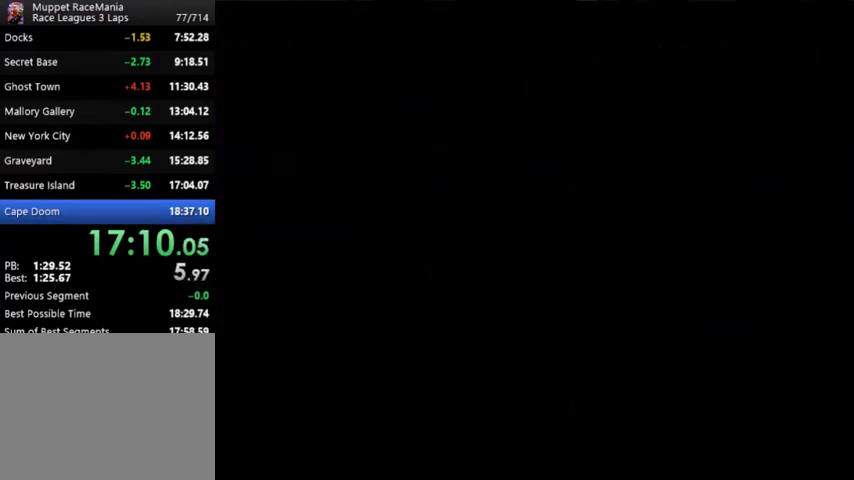
{"buttons": [], "events": []}
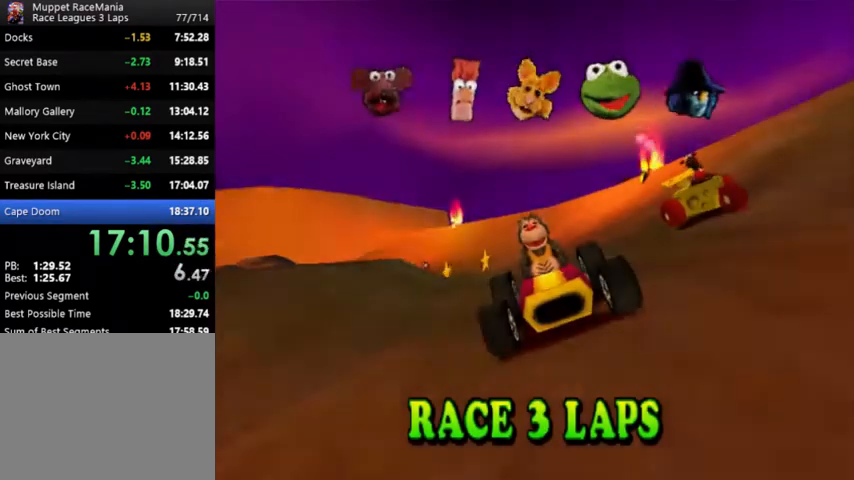
{"buttons": [], "events": []}
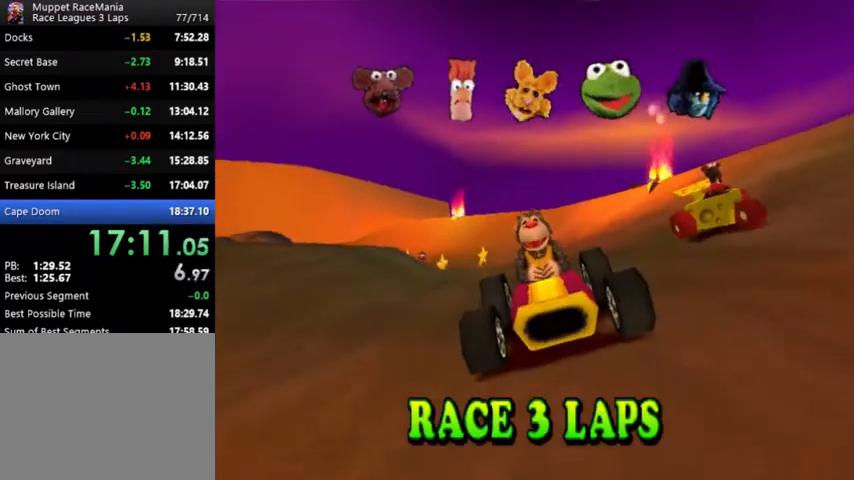
{"buttons": [], "events": []}
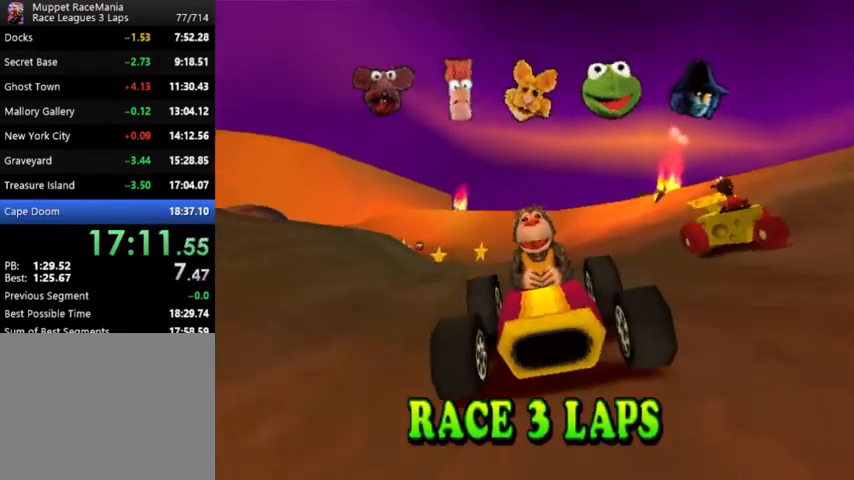
{"buttons": [], "events": []}
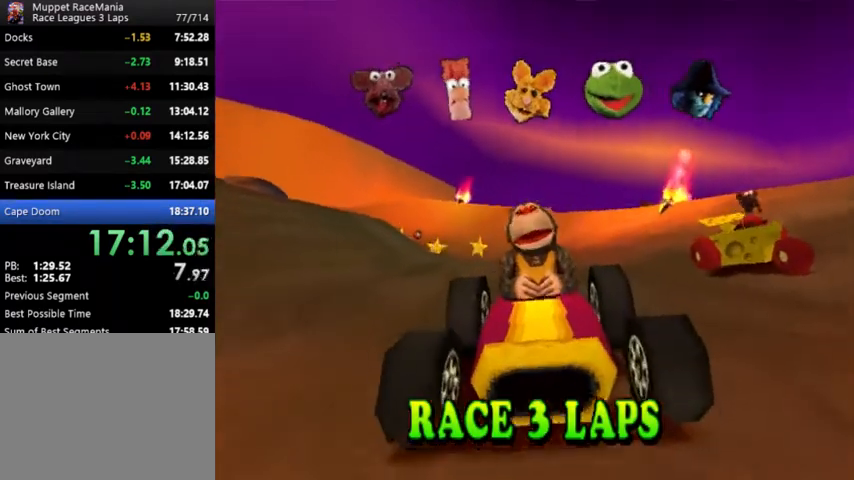
{"buttons": [], "events": []}
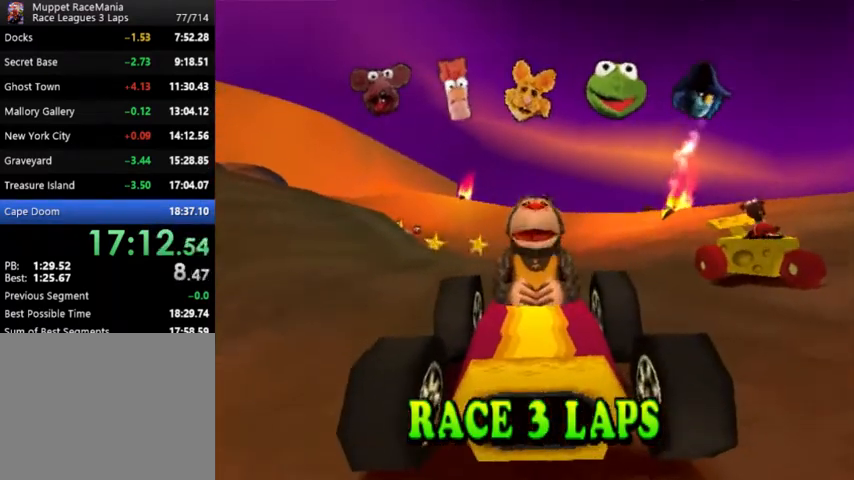
{"buttons": [], "events": []}
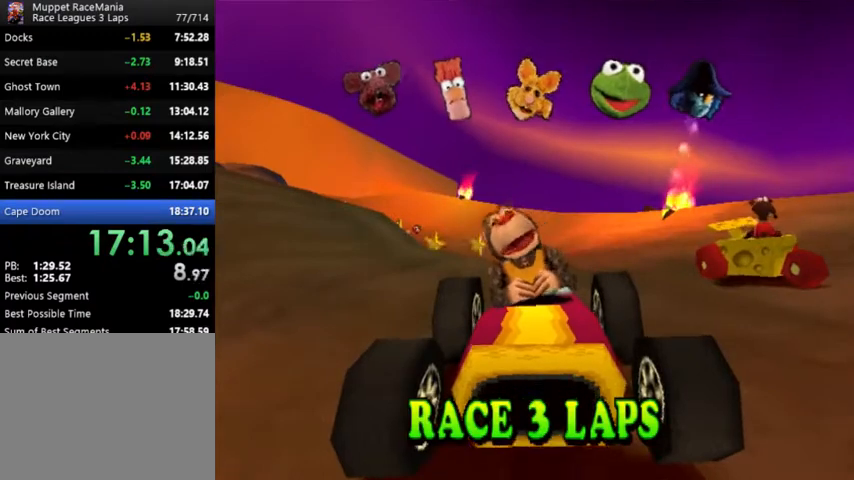
{"buttons": ["CIRCLE"], "events": [[433, "CIRCLE", "down"]]}
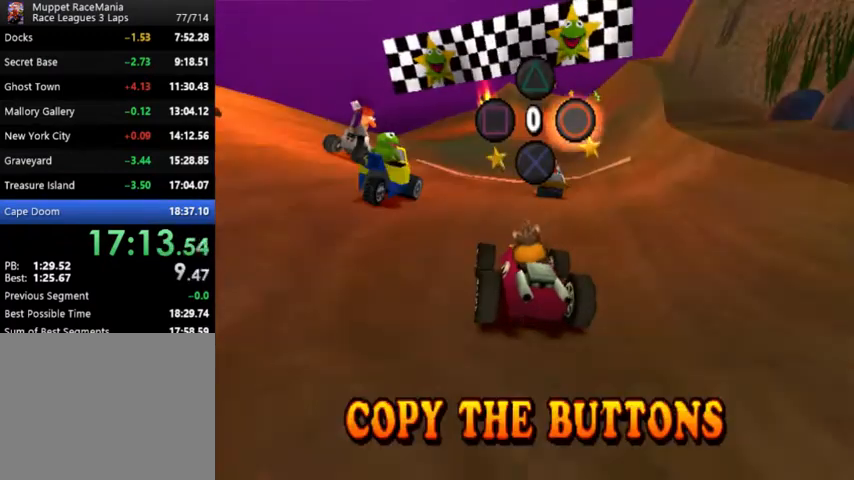
{"buttons": [], "events": [[67, "CIRCLE", "up"], [300, "CROSS", "down"], [433, "CROSS", "up"]]}
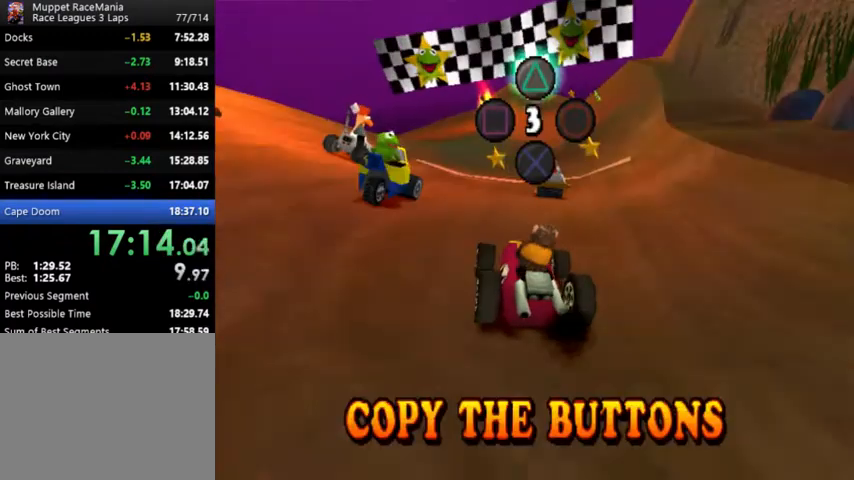
{"buttons": [], "events": [[167, "TRIANGLE", "down"], [333, "TRIANGLE", "up"]]}
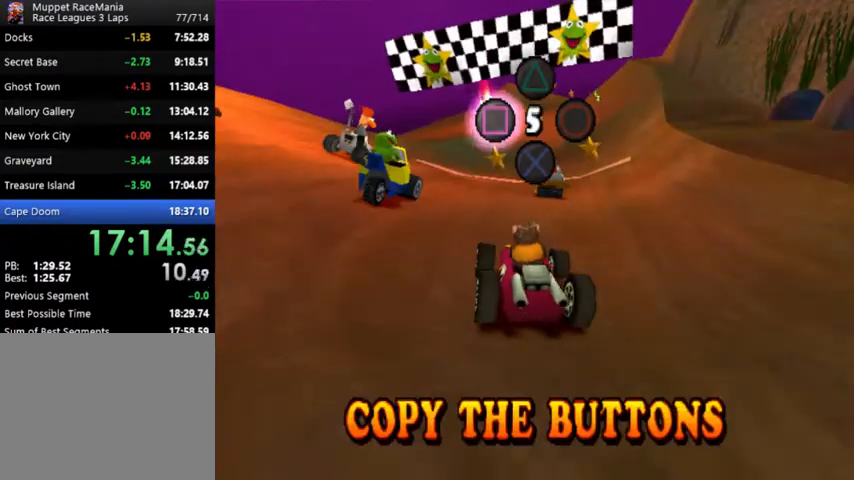
{"buttons": ["TRIANGLE"], "events": [[33, "SQUARE", "down"], [167, "SQUARE", "up"], [433, "TRIANGLE", "down"]]}
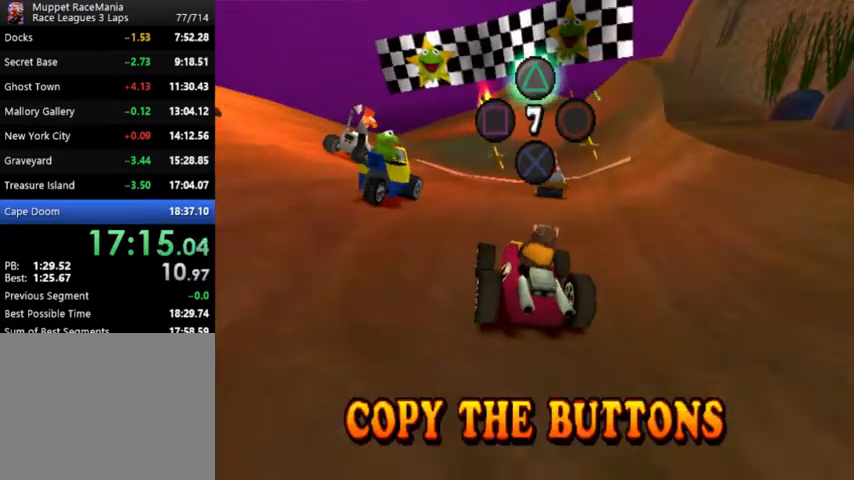
{"buttons": [], "events": [[100, "TRIANGLE", "up"], [367, "SQUARE", "down"], [500, "SQUARE", "up"]]}
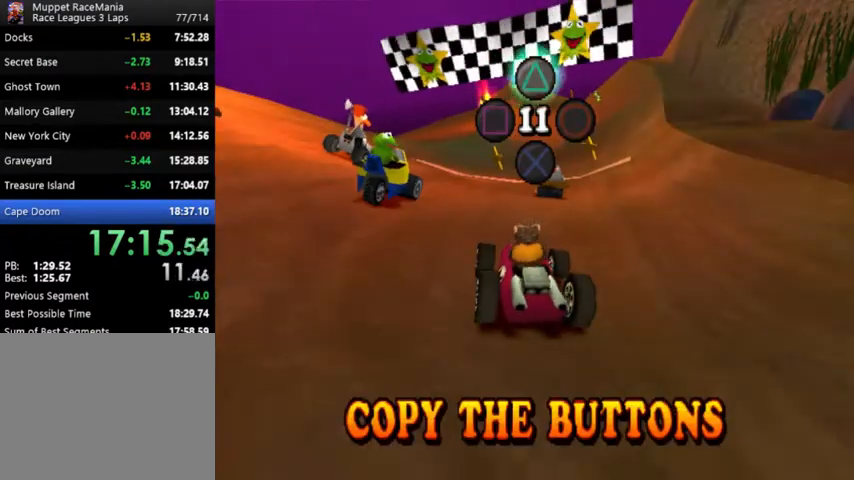
{"buttons": [], "events": [[267, "TRIANGLE", "down"], [400, "TRIANGLE", "up"]]}
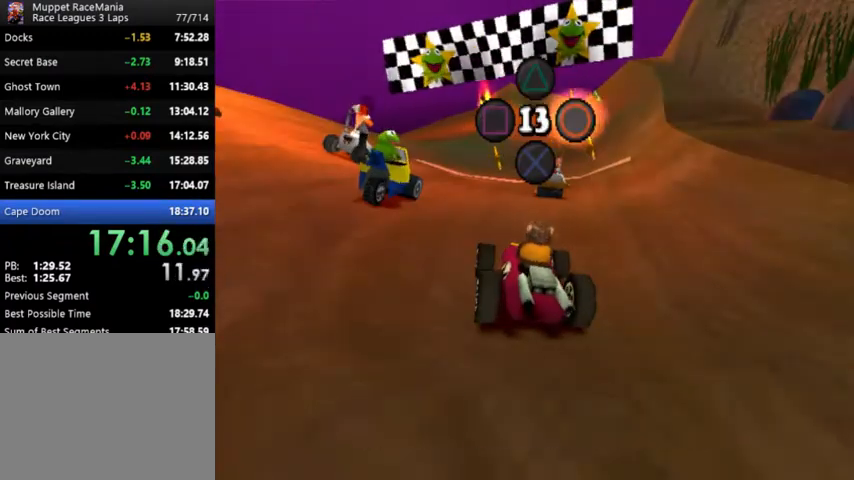
{"buttons": [], "events": [[167, "CIRCLE", "down"], [300, "CIRCLE", "up"]]}
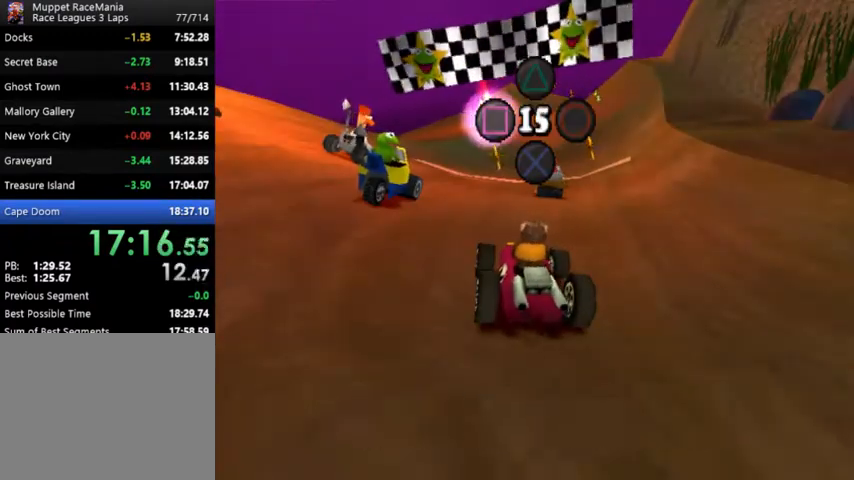
{"buttons": ["CIRCLE"], "events": [[33, "SQUARE", "down"], [167, "SQUARE", "up"], [400, "CIRCLE", "down"]]}
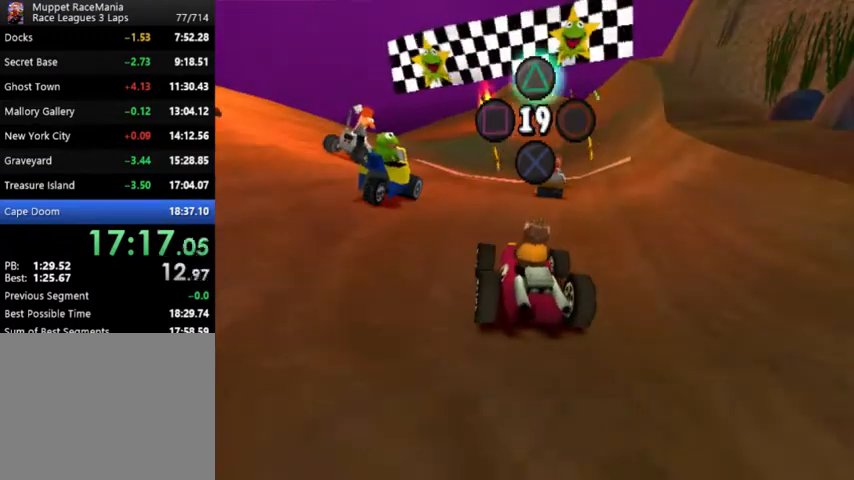
{"buttons": [], "events": [[33, "CIRCLE", "up"], [267, "TRIANGLE", "down"], [400, "TRIANGLE", "up"]]}